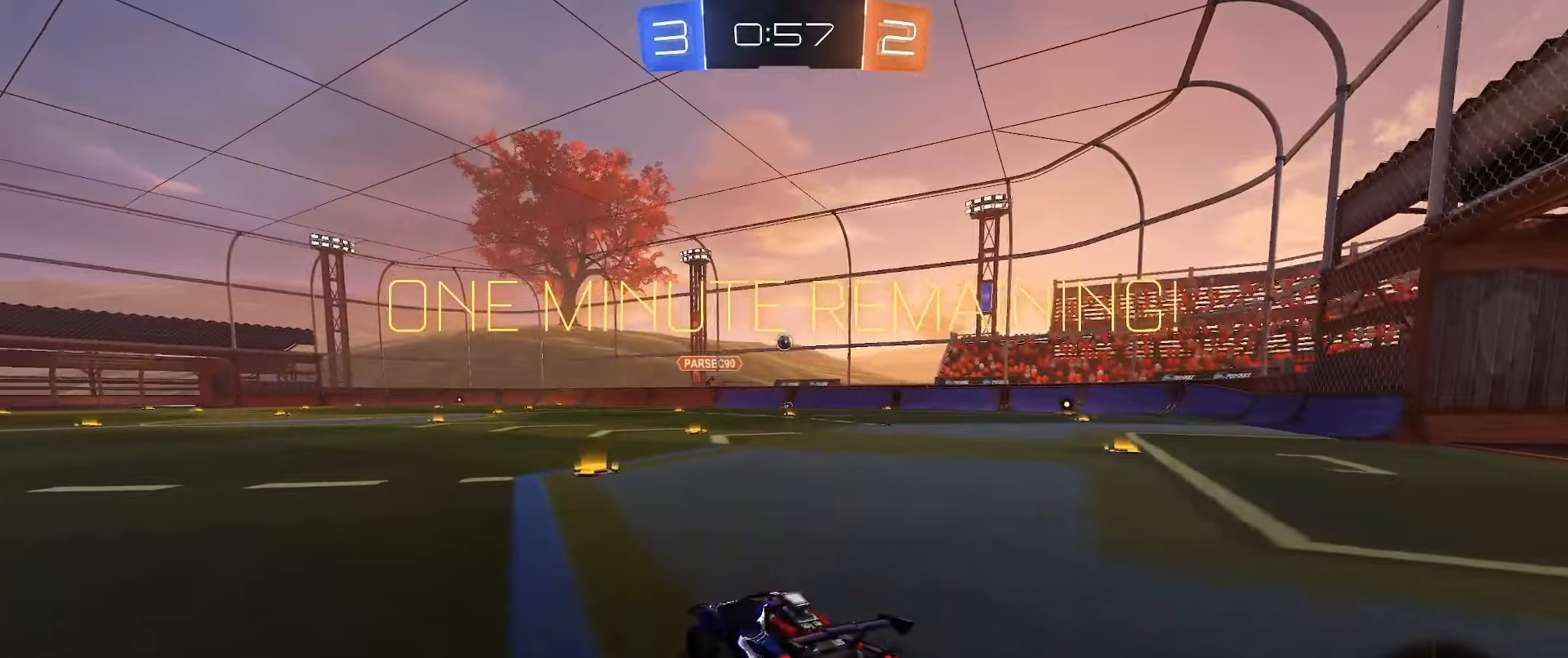
Gameplay with a controller (Xbox layout); each line is a JSON object with the inputs held at the frame after it. "events" lists button and stick changes between this image and that frame as [ms after this image, input, new state], when the widget could be followed in between.
{"buttons": ["R2"], "left_stick": "center", "right_stick": "center", "events": [[283, "left_stick", "right"], [483, "left_stick", "center"]]}
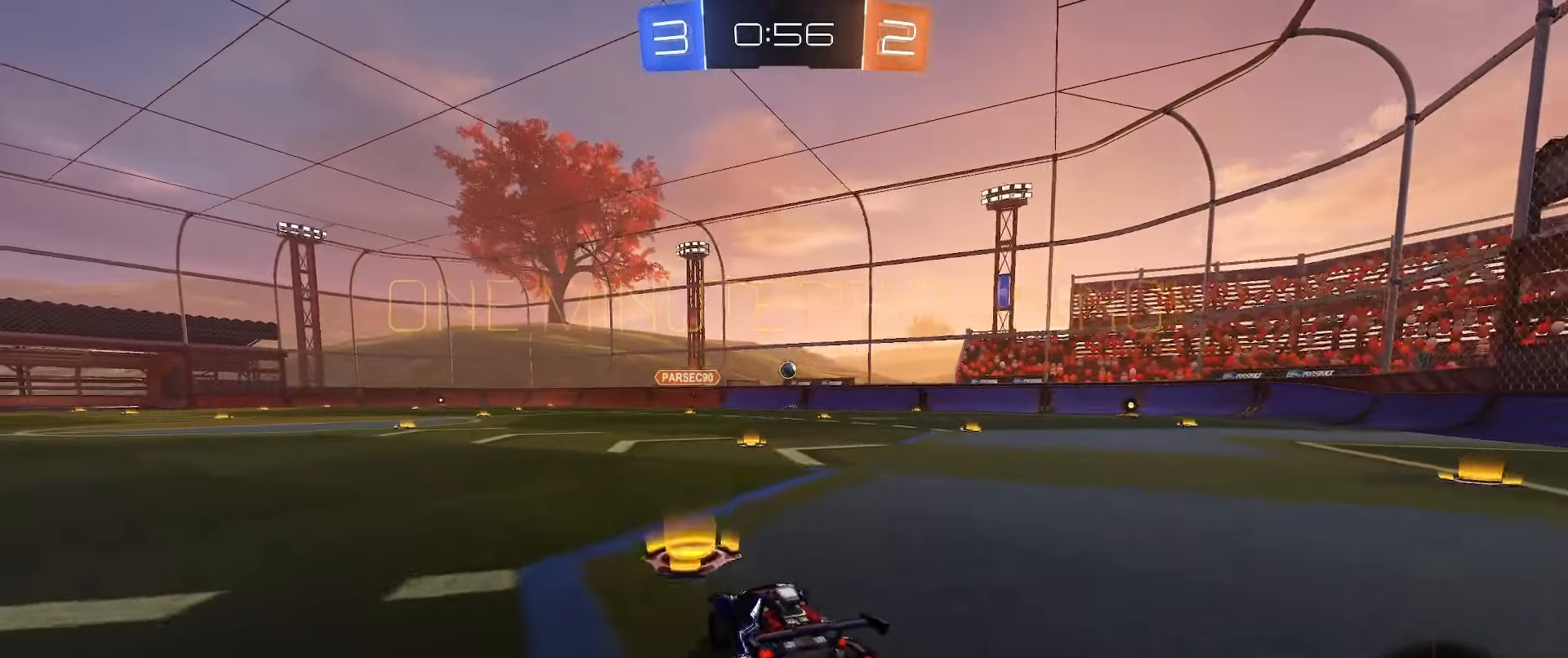
{"buttons": ["Y", "R2"], "left_stick": "center", "right_stick": "center", "events": [[300, "Y", "down"], [317, "left_stick", "right"], [333, "Y", "up"], [433, "Y", "down"], [433, "left_stick", "center"]]}
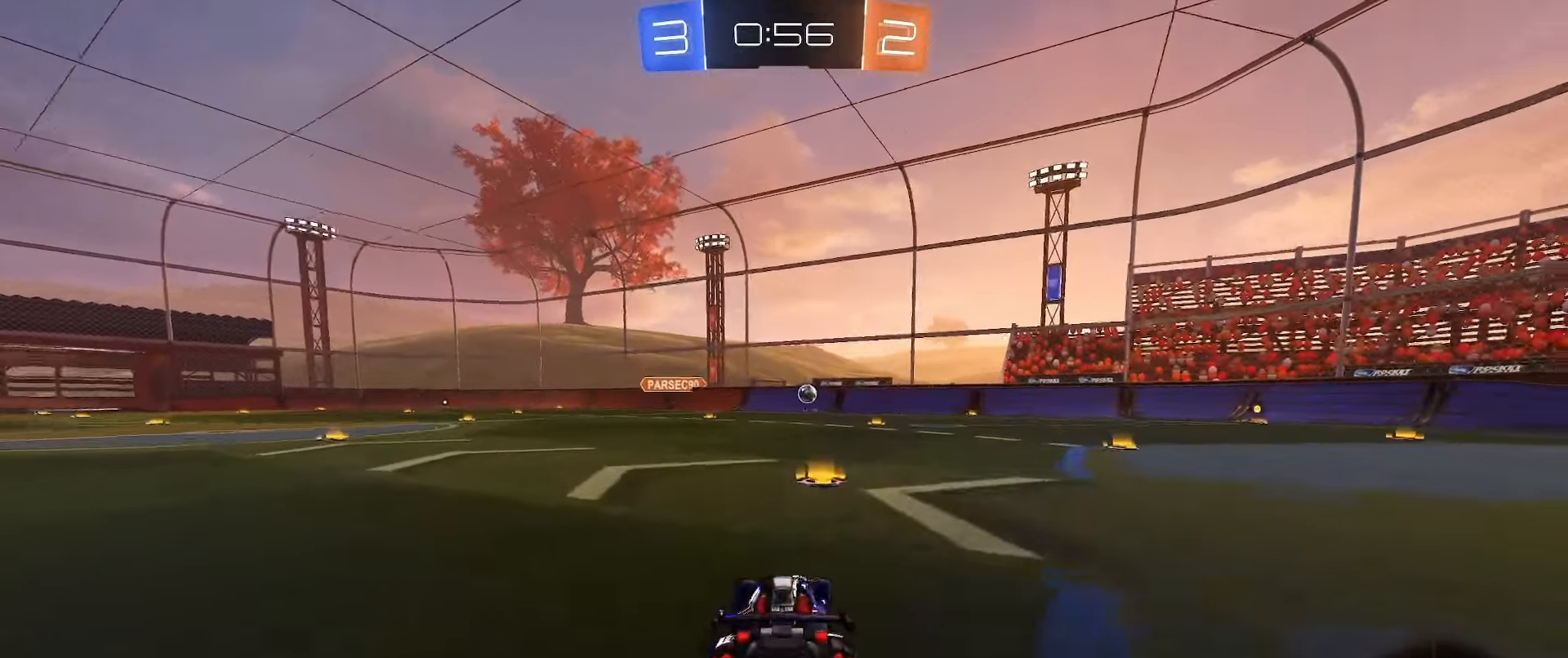
{"buttons": ["R2"], "left_stick": "right", "right_stick": "center", "events": [[17, "Y", "up"], [67, "left_stick", "right"]]}
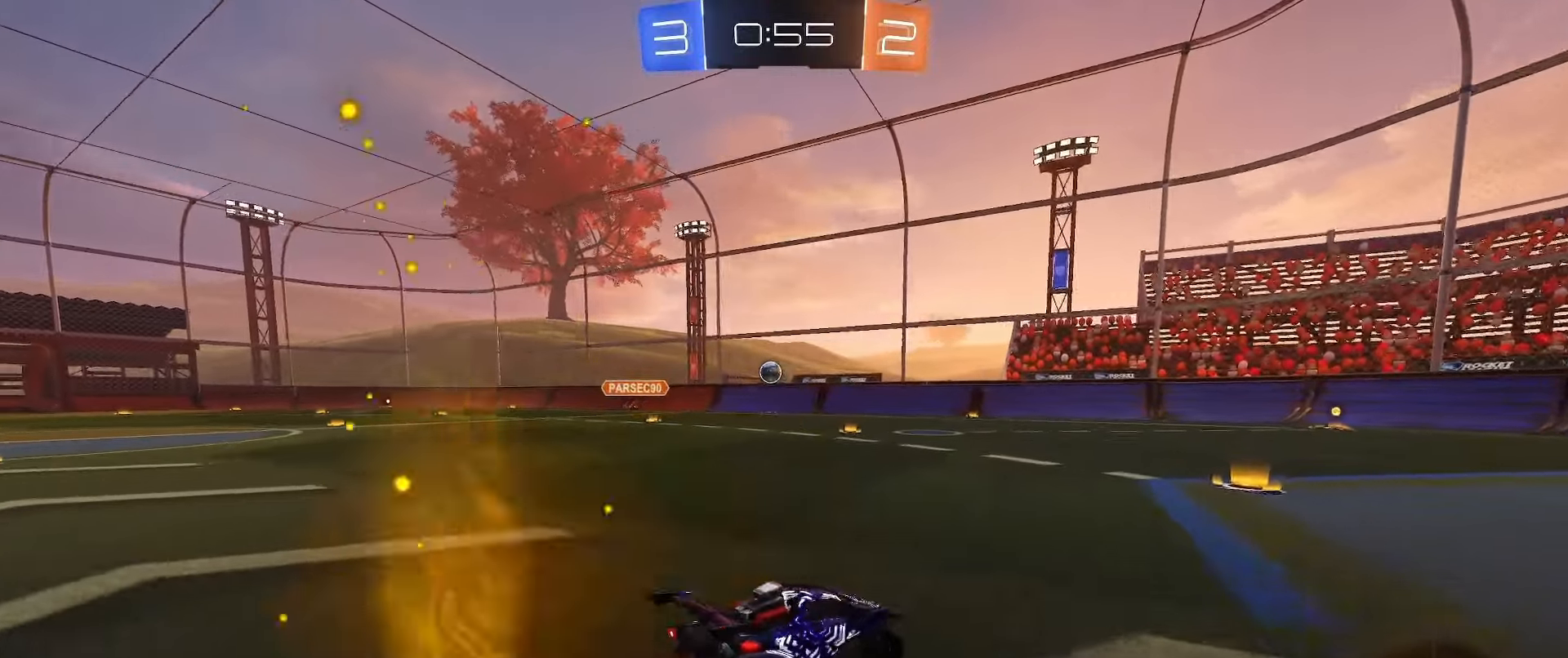
{"buttons": ["L1", "R2"], "left_stick": "left", "right_stick": "center", "events": [[17, "left_stick", "center"], [350, "left_stick", "left"], [433, "L1", "down"]]}
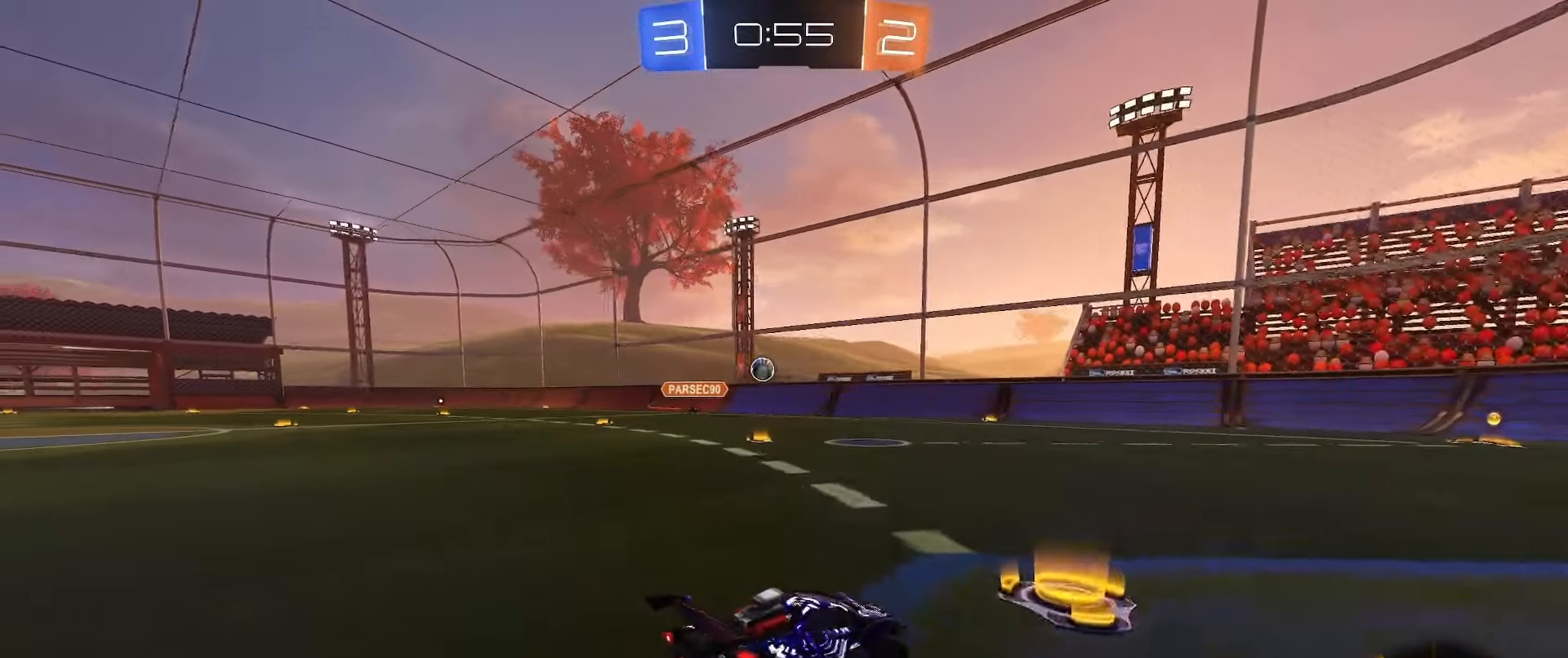
{"buttons": ["R2"], "left_stick": "left", "right_stick": "center", "events": [[50, "L1", "up"], [333, "left_stick", "right"], [417, "left_stick", "left"]]}
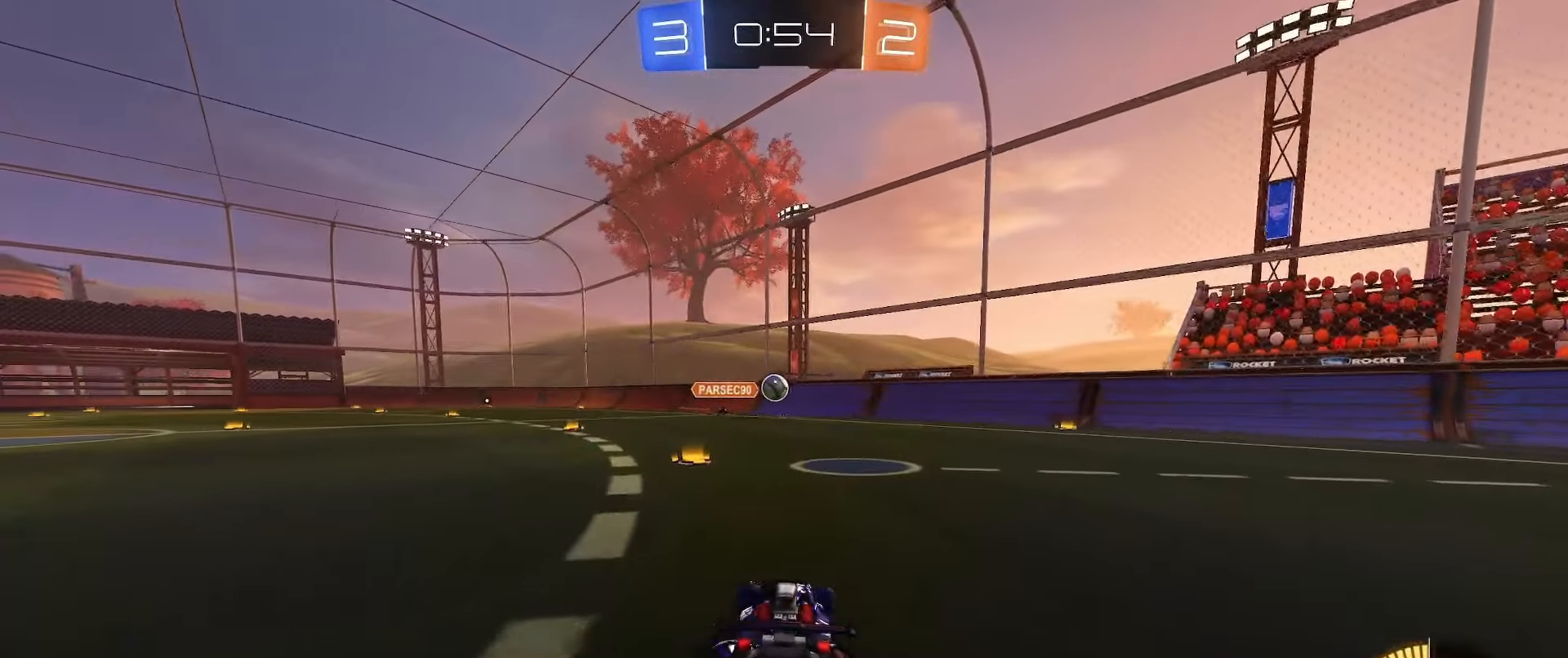
{"buttons": ["R2"], "left_stick": "right", "right_stick": "center", "events": [[83, "left_stick", "center"], [300, "left_stick", "right"]]}
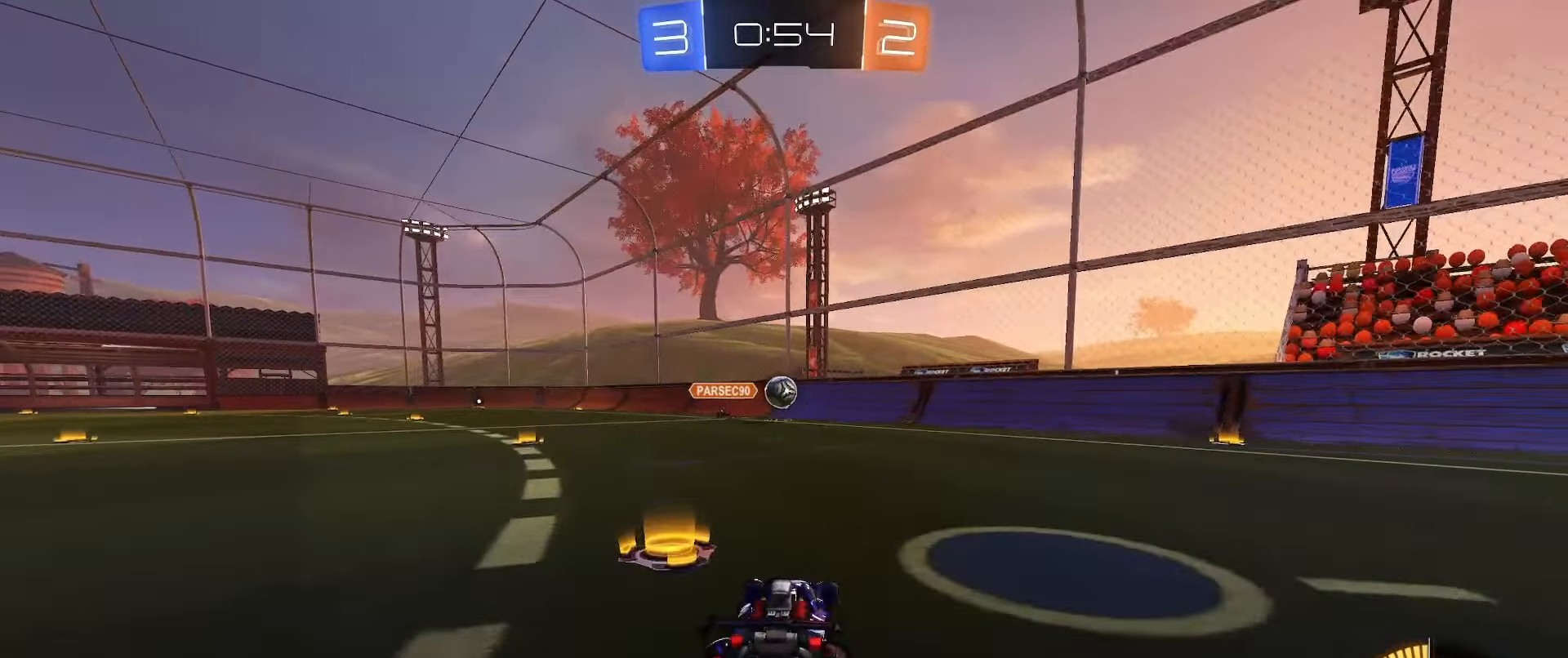
{"buttons": ["R2"], "left_stick": "left", "right_stick": "center", "events": [[17, "left_stick", "center"], [183, "left_stick", "right"], [333, "left_stick", "center"], [400, "left_stick", "left"]]}
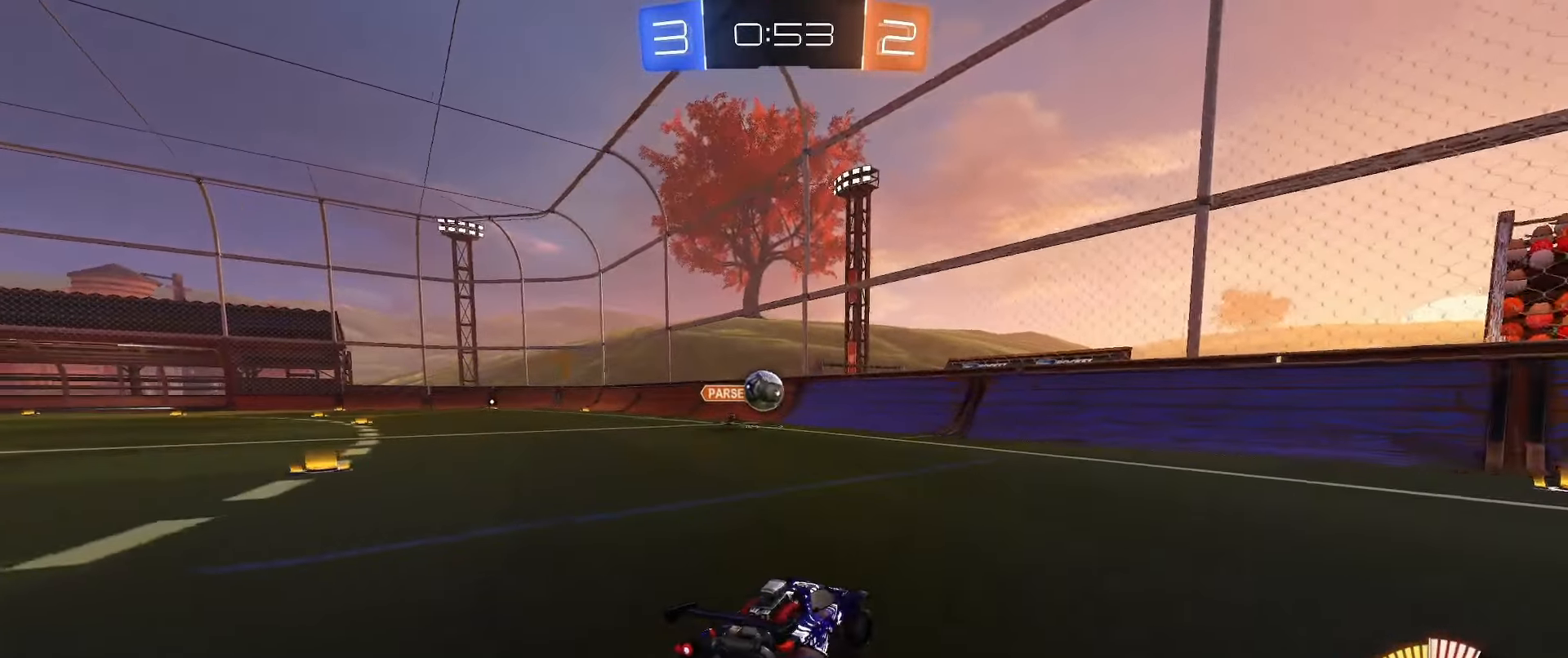
{"buttons": ["R2"], "left_stick": "left", "right_stick": "center", "events": [[200, "B", "down"], [267, "left_stick", "center"], [383, "B", "up"], [417, "left_stick", "left"]]}
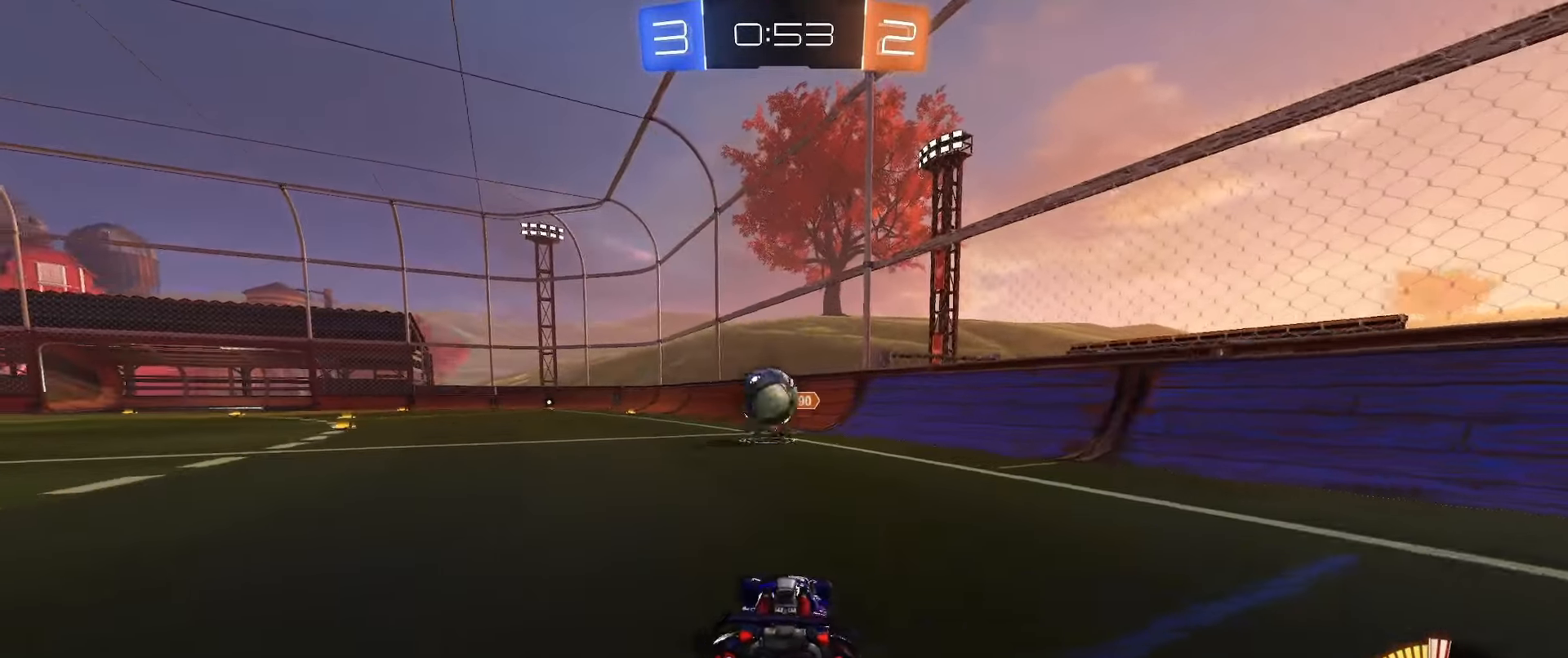
{"buttons": ["A", "L2"], "left_stick": "down-left", "right_stick": "center", "events": [[50, "A", "down"], [83, "R2", "up"], [83, "left_stick", "down"], [133, "left_stick", "center"], [217, "A", "up"], [250, "left_stick", "down"], [367, "left_stick", "down-left"], [417, "A", "down"], [433, "L2", "down"]]}
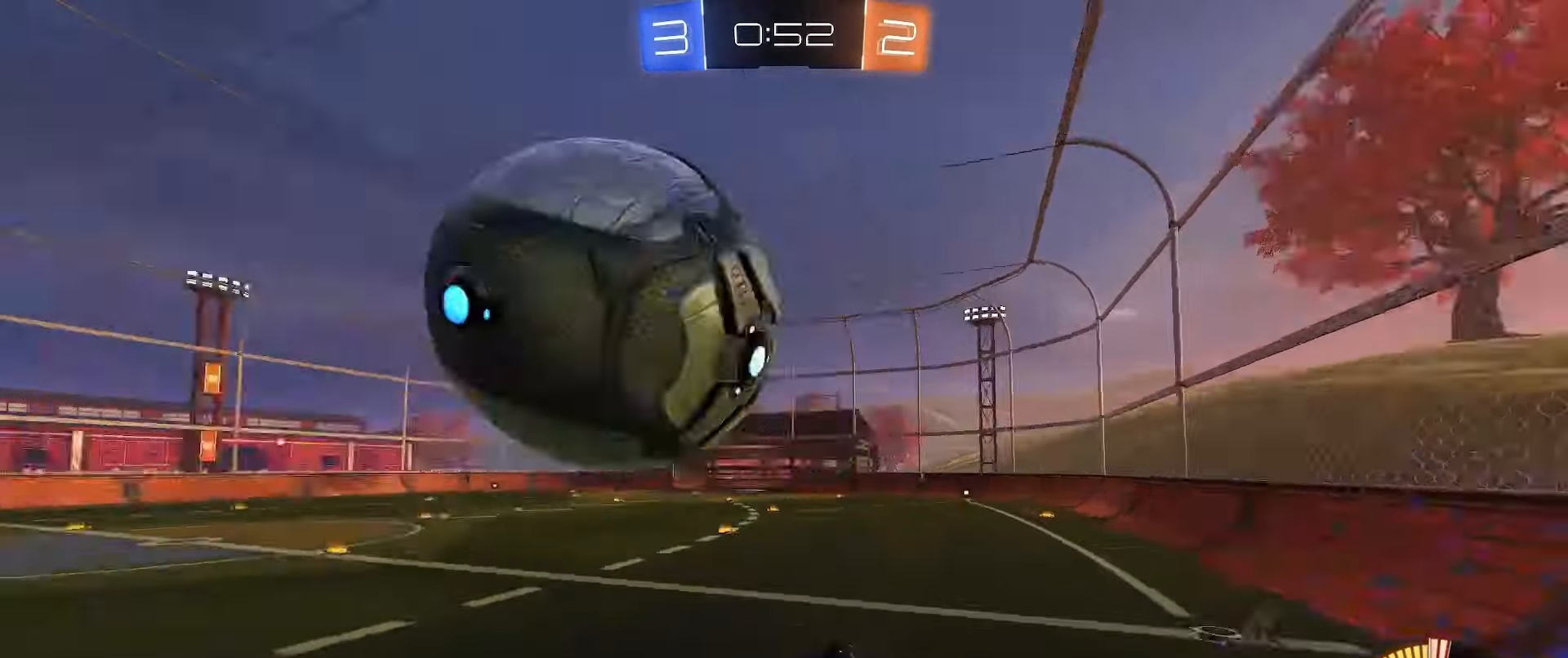
{"buttons": ["L2"], "left_stick": "up-right", "right_stick": "center", "events": [[50, "B", "down"], [83, "A", "up"], [150, "left_stick", "down-right"], [200, "B", "up"], [233, "left_stick", "right"], [300, "Y", "down"], [350, "left_stick", "up-right"], [367, "Y", "up"]]}
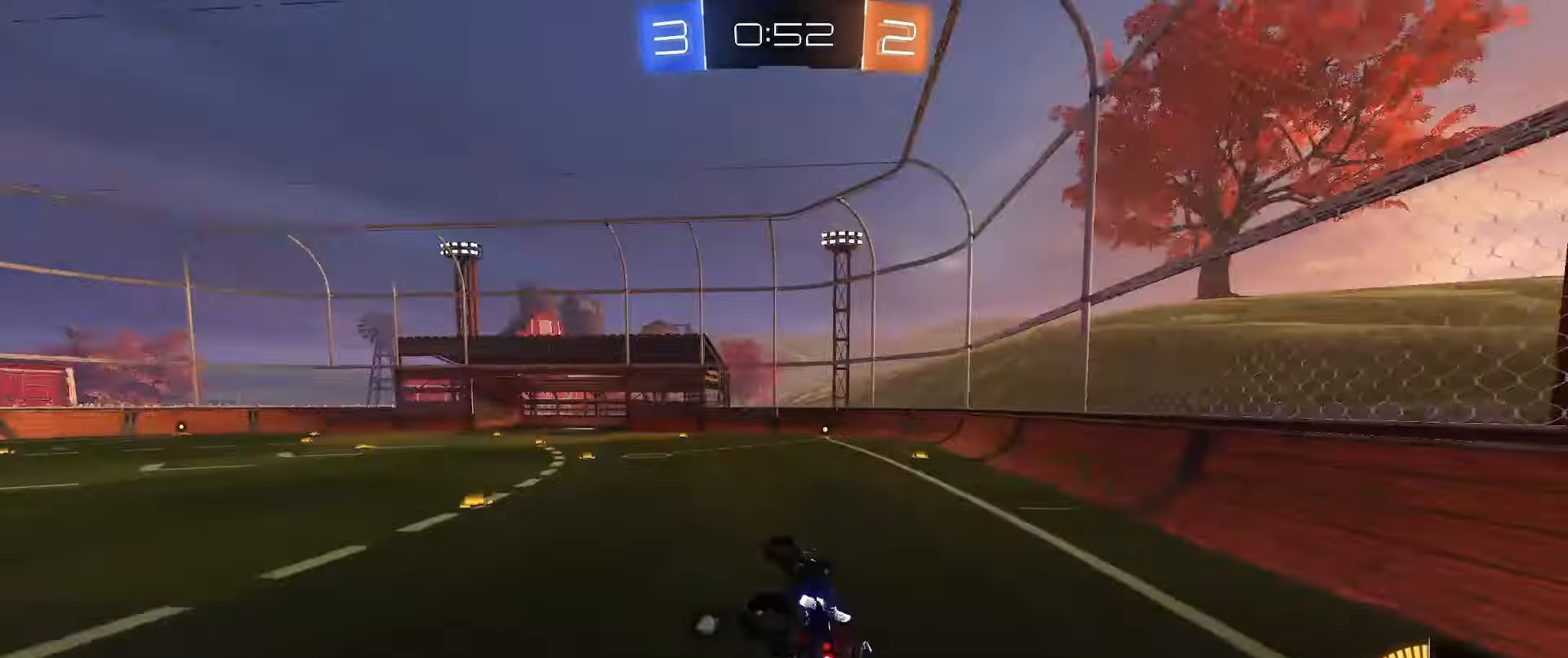
{"buttons": [], "left_stick": "left", "right_stick": "center", "events": [[83, "left_stick", "center"], [133, "L2", "up"], [250, "Y", "down"], [300, "left_stick", "left"], [333, "Y", "up"]]}
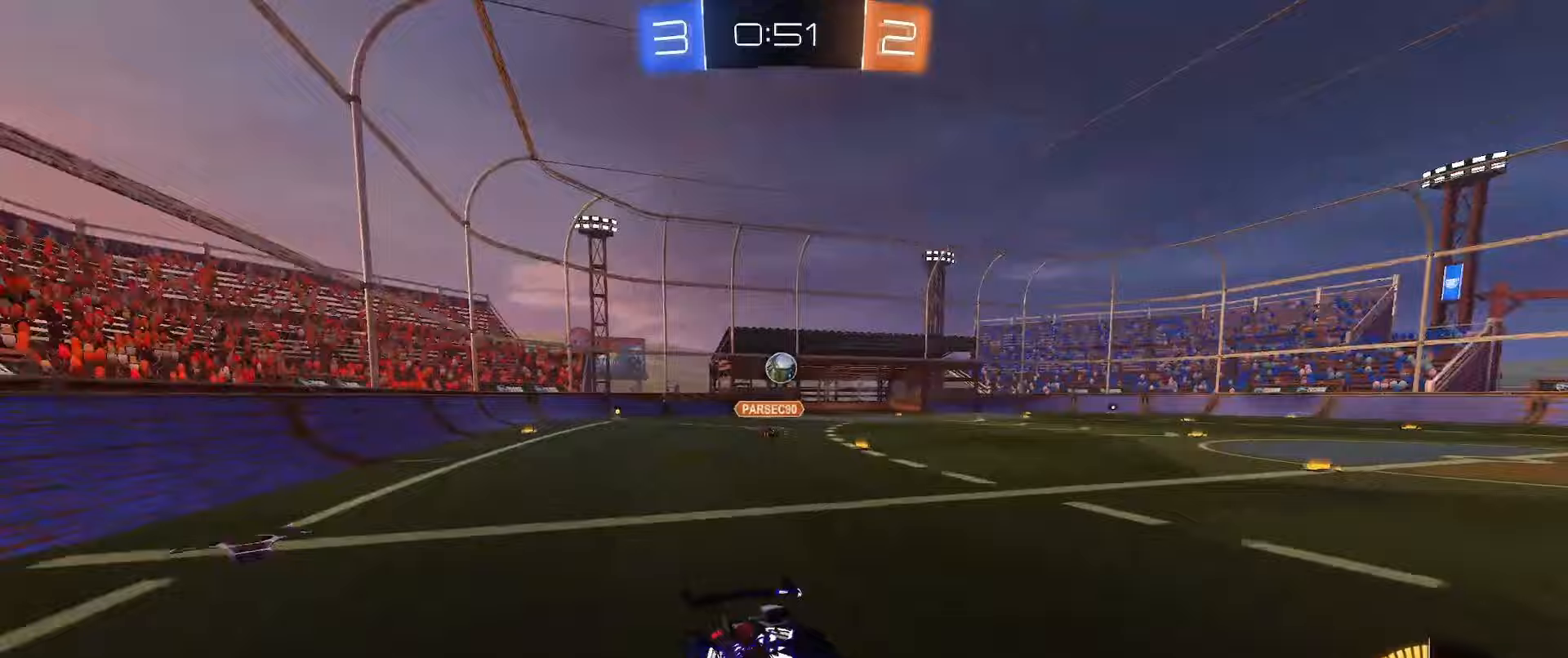
{"buttons": ["R2"], "left_stick": "left", "right_stick": "center", "events": [[133, "L1", "down"], [150, "R2", "down"], [233, "L1", "up"]]}
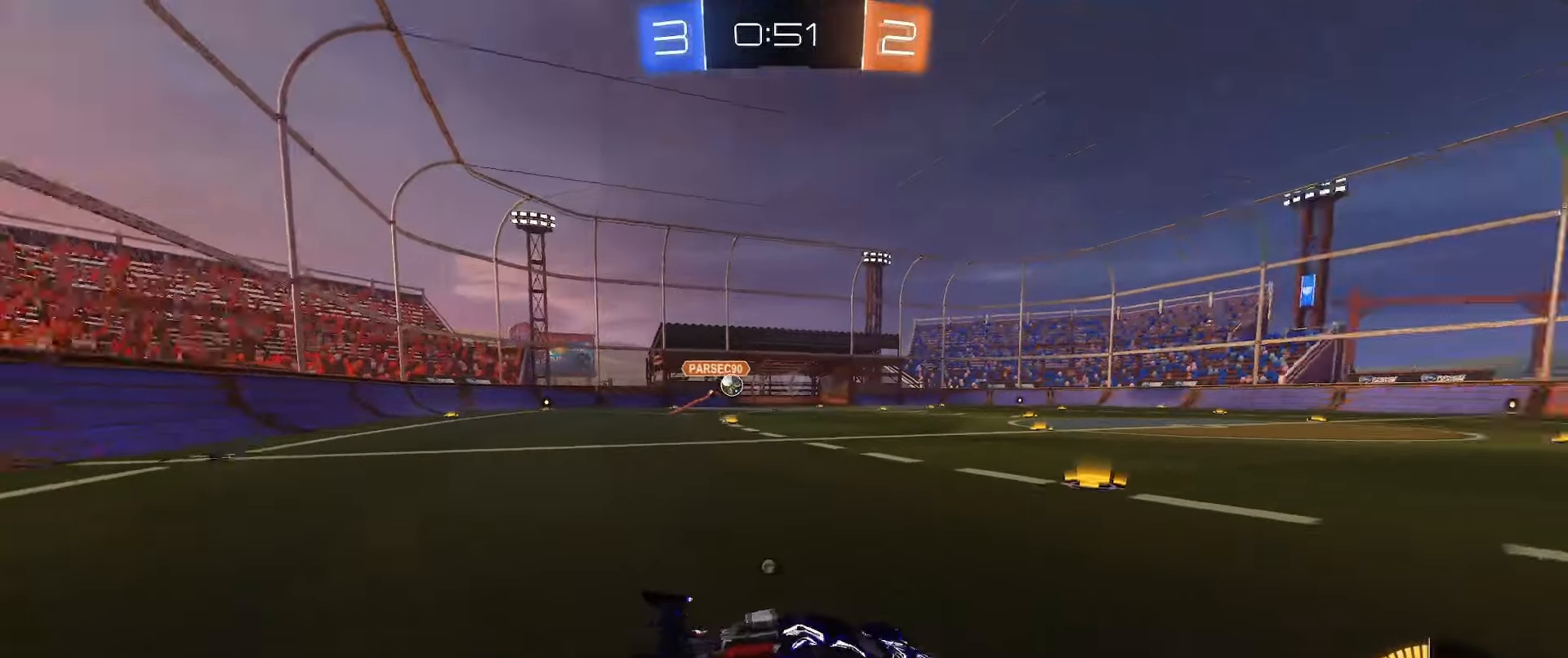
{"buttons": ["A", "B", "L1", "L2"], "left_stick": "down-left", "right_stick": "center", "events": [[17, "Y", "down"], [50, "B", "down"], [67, "Y", "up"], [267, "left_stick", "center"], [317, "A", "down"], [317, "left_stick", "up-right"], [333, "L1", "down"], [333, "L2", "down"], [367, "A", "up"], [367, "R2", "up"], [400, "A", "down"], [433, "left_stick", "down-left"]]}
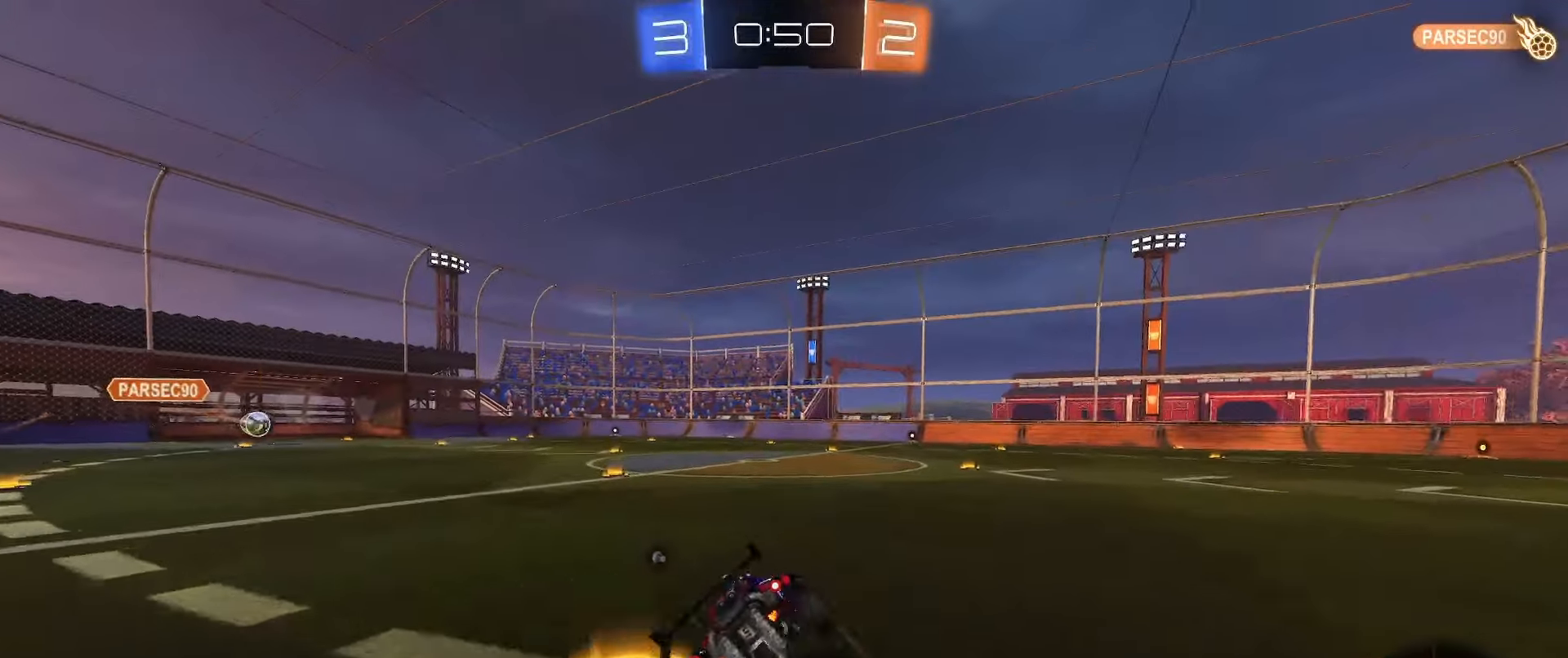
{"buttons": ["L1", "L2"], "left_stick": "down-left", "right_stick": "center", "events": [[83, "A", "up"], [217, "B", "up"], [283, "Y", "down"], [417, "Y", "up"]]}
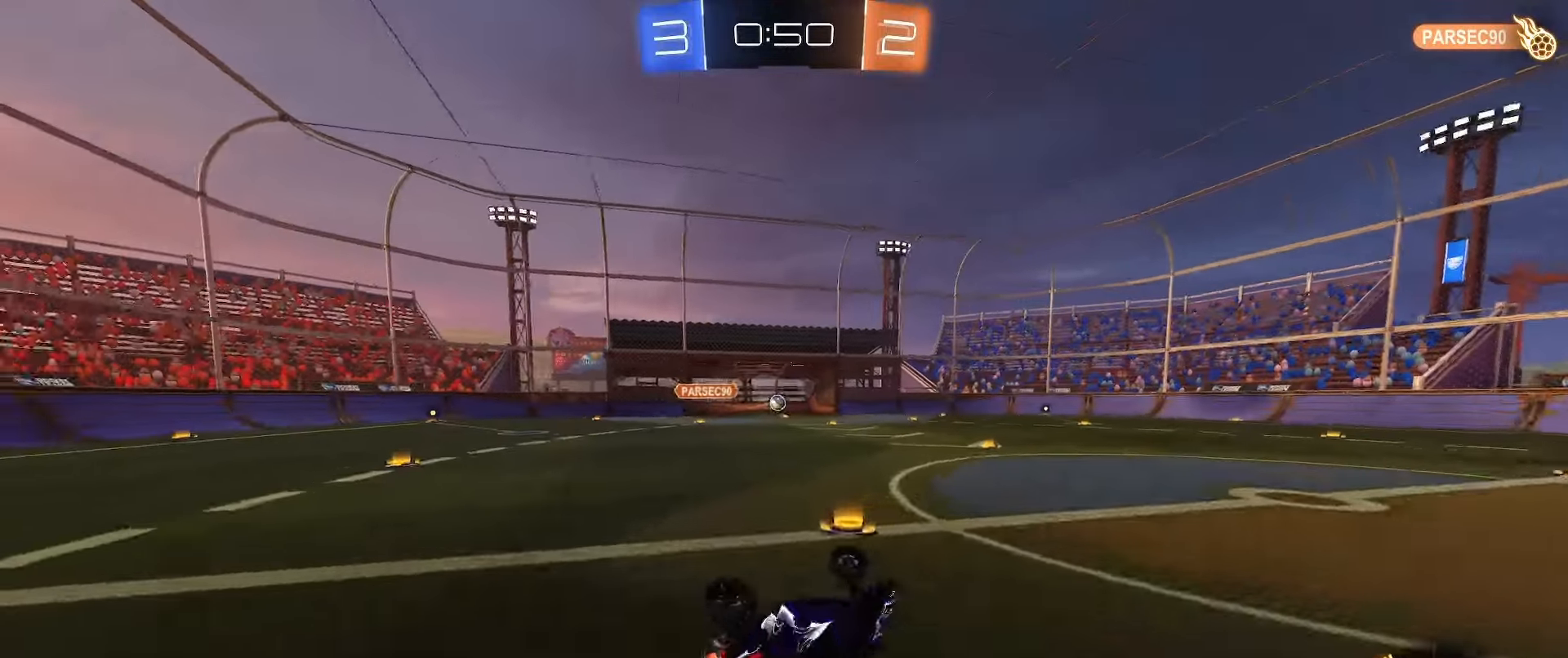
{"buttons": ["Y", "R2"], "left_stick": "left", "right_stick": "center", "events": [[167, "L1", "up"], [183, "left_stick", "center"], [300, "L2", "up"], [350, "left_stick", "left"], [417, "R2", "down"], [483, "Y", "down"]]}
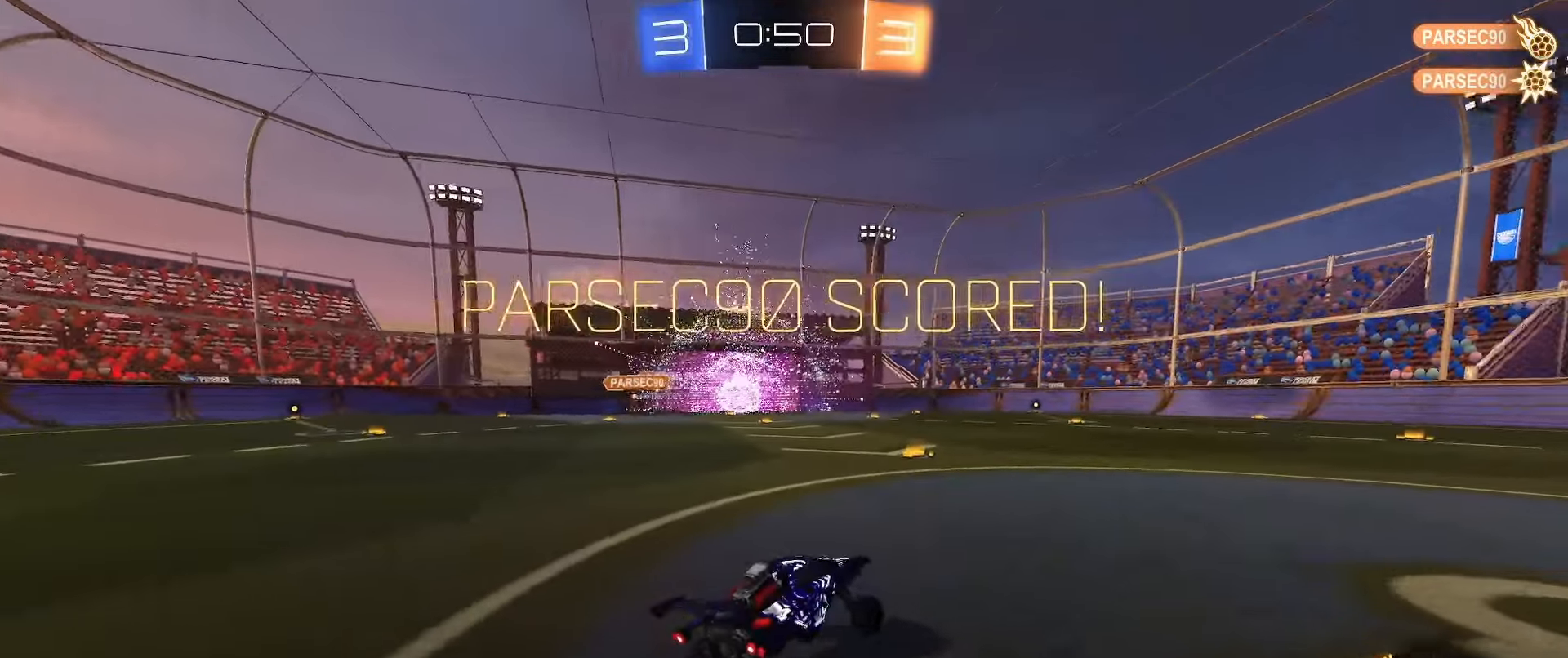
{"buttons": ["B", "R2"], "left_stick": "left", "right_stick": "center", "events": [[83, "Y", "up"], [400, "B", "down"]]}
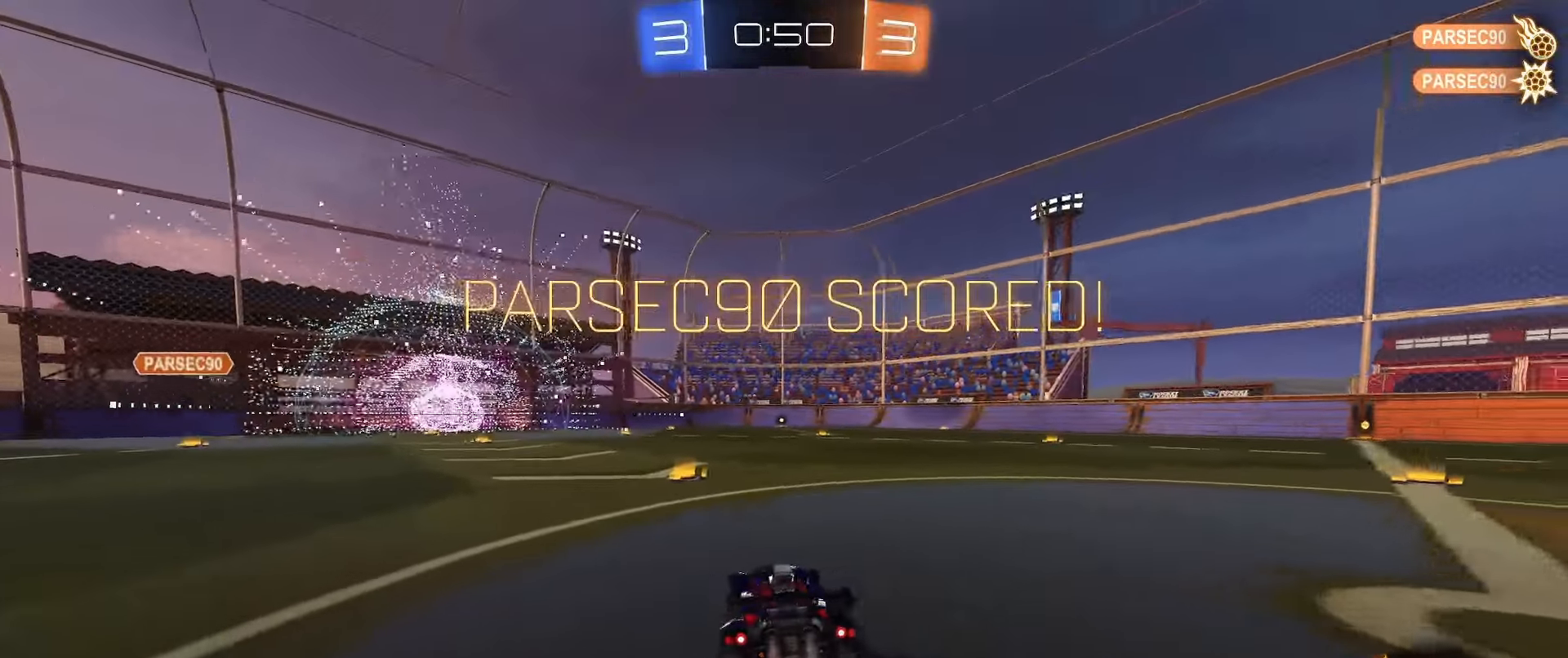
{"buttons": ["B", "L1", "L2"], "left_stick": "down-left", "right_stick": "center", "events": [[217, "A", "down"], [250, "A", "up"], [283, "L1", "down"], [283, "L2", "down"], [283, "R2", "up"], [283, "left_stick", "up-left"], [333, "A", "down"], [383, "left_stick", "down-left"], [500, "A", "up"]]}
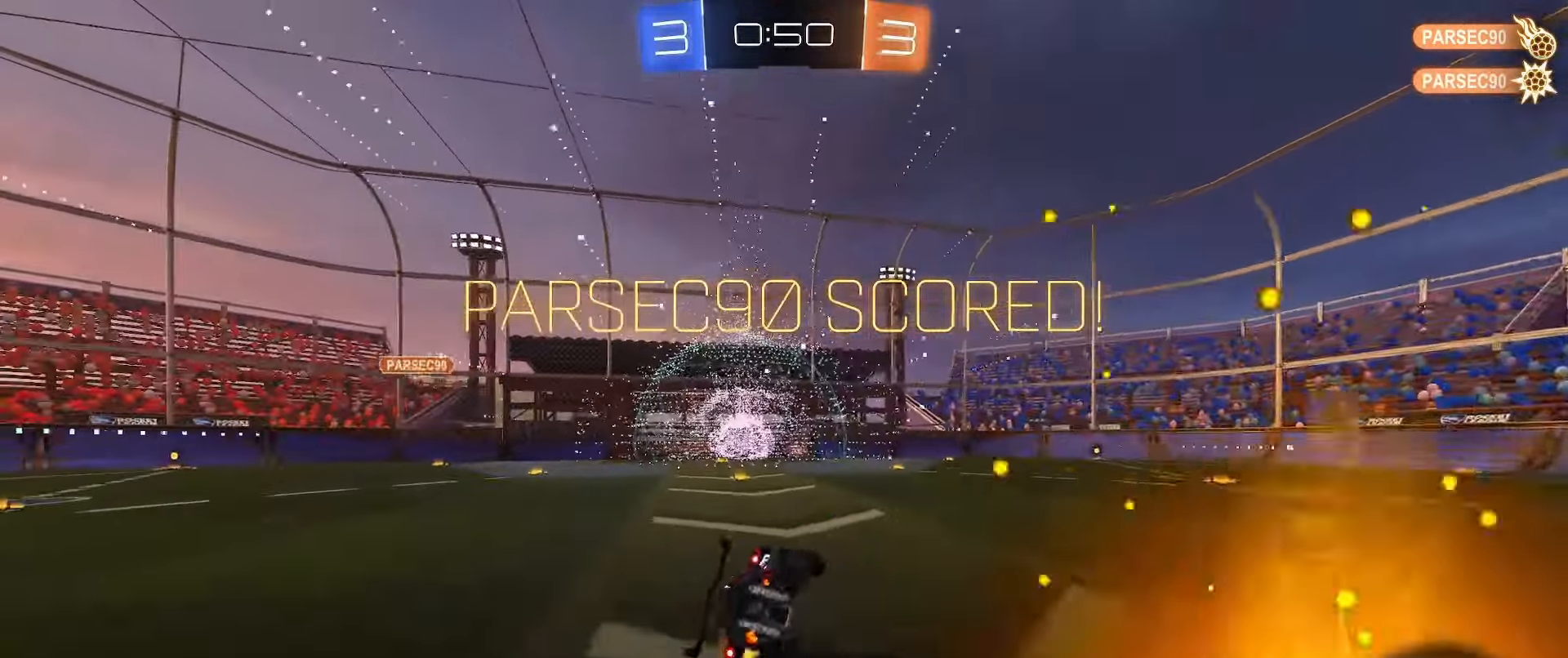
{"buttons": ["L1", "L2"], "left_stick": "down-left", "right_stick": "center", "events": [[67, "B", "up"]]}
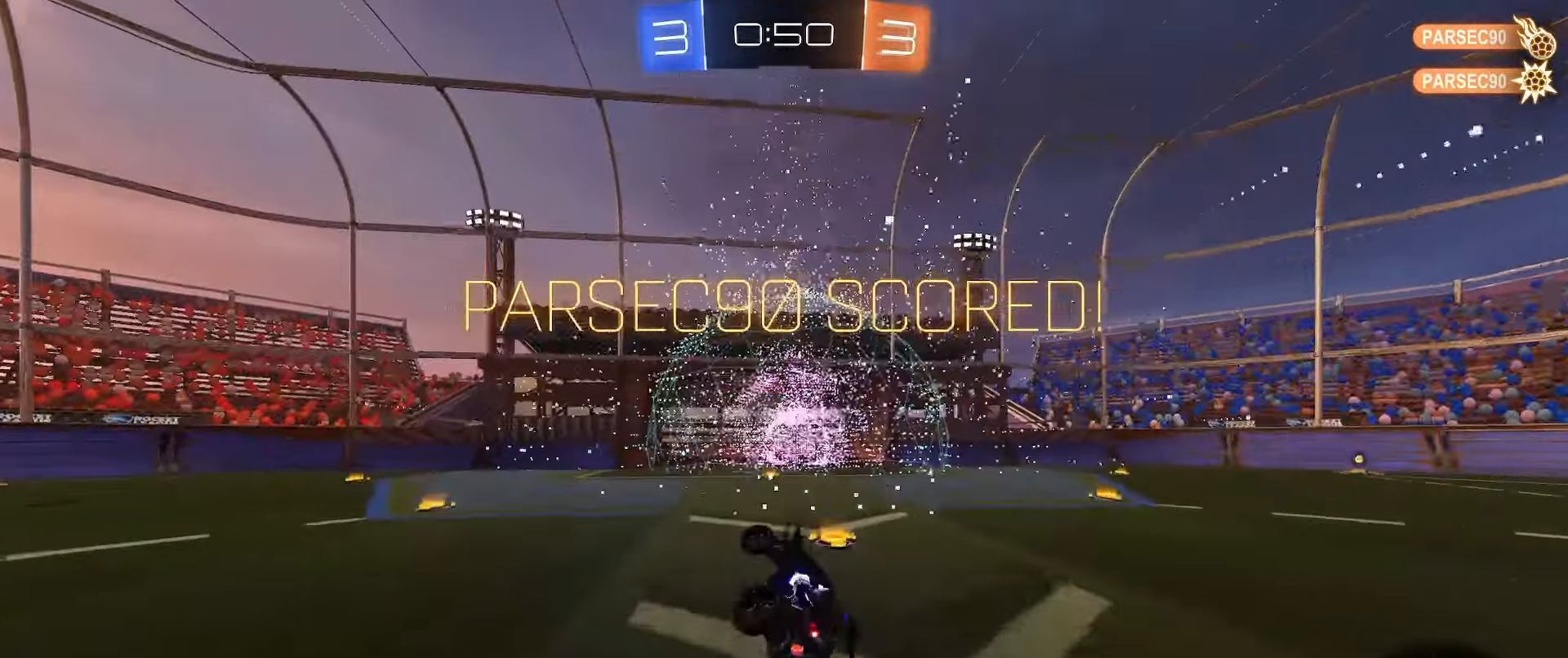
{"buttons": ["R2"], "left_stick": "center", "right_stick": "center", "events": [[33, "L1", "up"], [50, "left_stick", "center"], [133, "L2", "up"], [333, "R2", "down"], [350, "left_stick", "left"], [450, "A", "down"], [483, "A", "up"], [500, "left_stick", "center"]]}
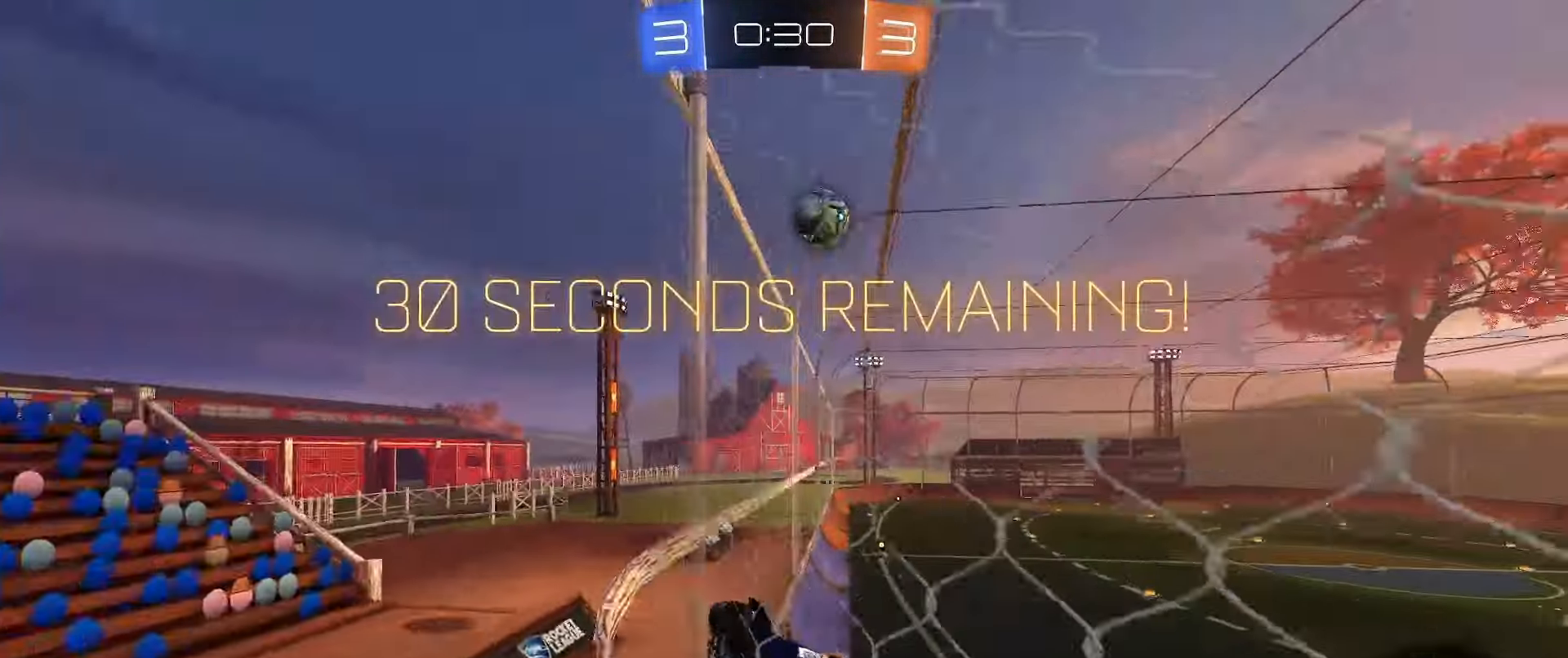
{"buttons": ["R2"], "left_stick": "center", "right_stick": "center", "events": [[50, "B", "down"], [200, "B", "up"]]}
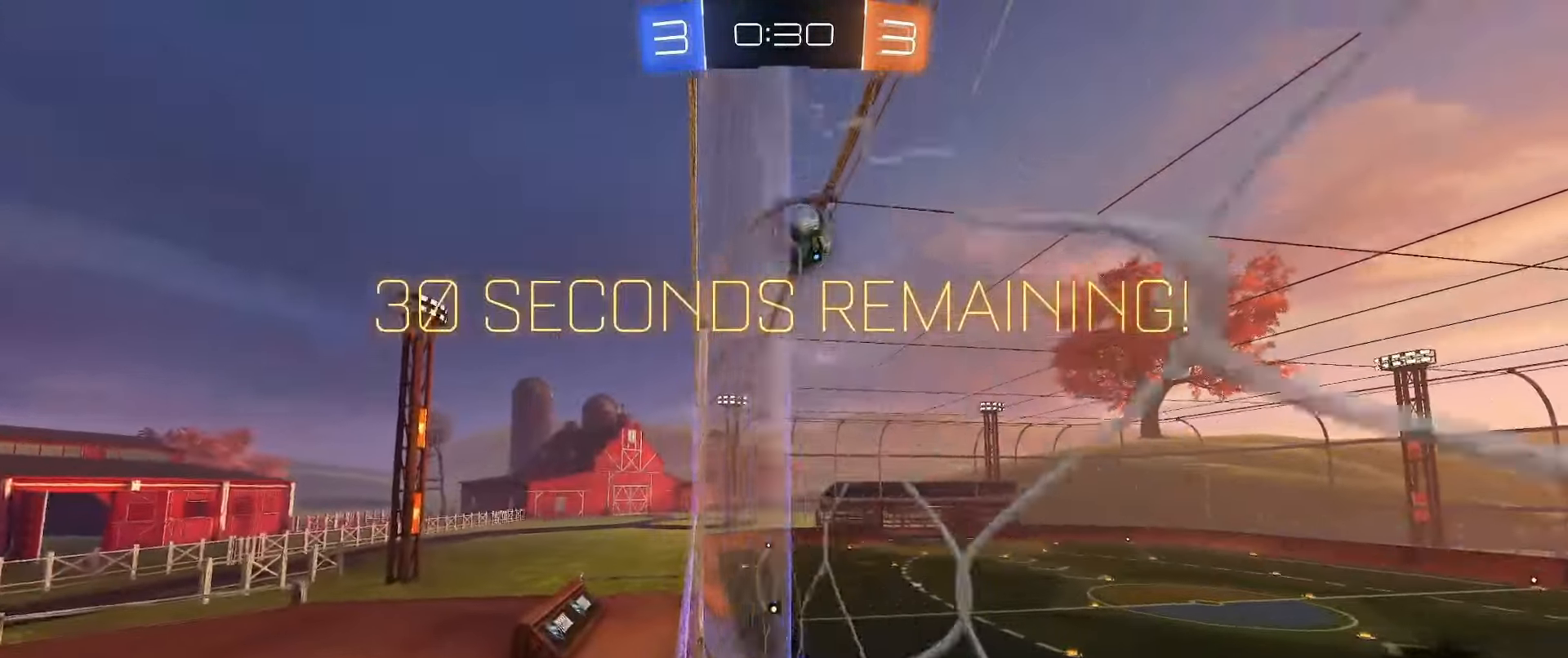
{"buttons": ["A", "L2"], "left_stick": "down", "right_stick": "center", "events": [[100, "left_stick", "down-left"], [183, "left_stick", "center"], [350, "B", "down"], [367, "A", "down"], [400, "B", "up"], [400, "L2", "down"], [400, "R2", "up"], [400, "left_stick", "right"], [483, "left_stick", "down"]]}
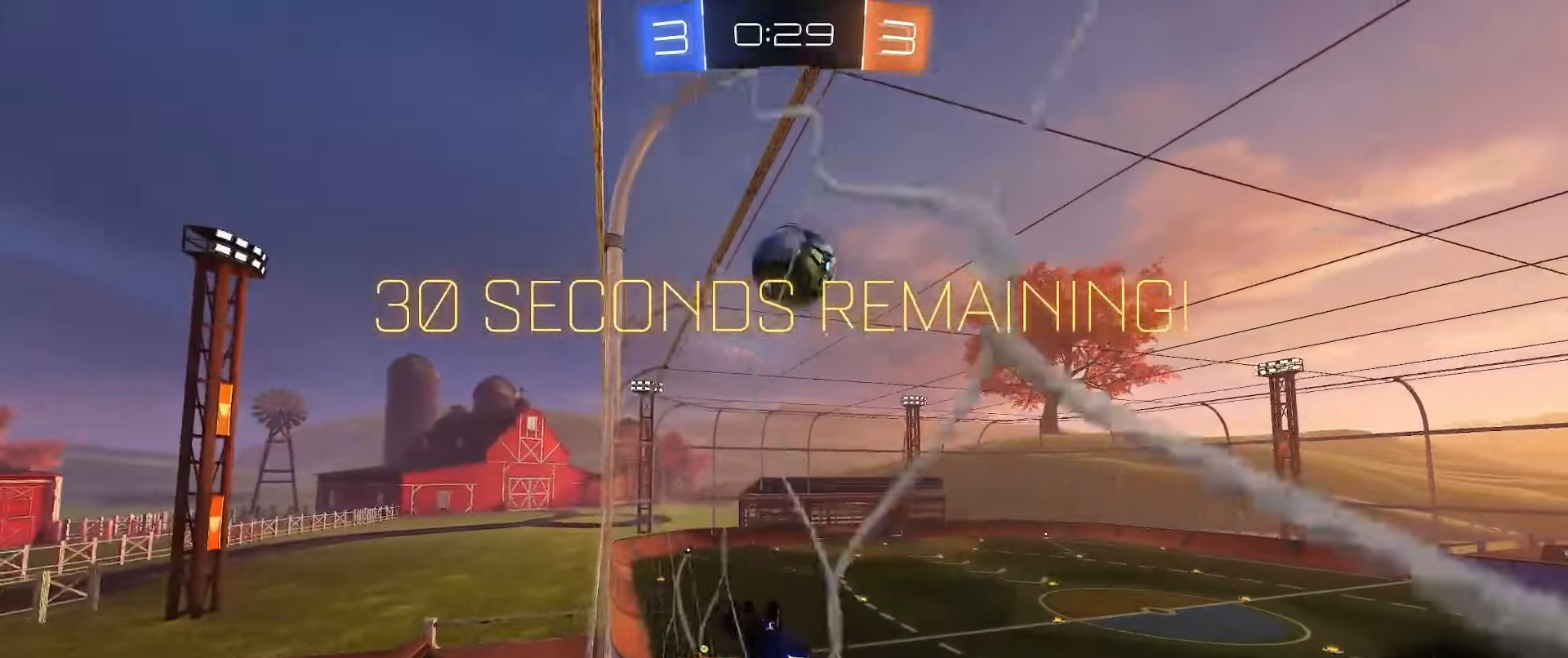
{"buttons": ["B"], "left_stick": "down-right", "right_stick": "center", "events": [[33, "left_stick", "left"], [50, "A", "up"], [100, "B", "down"], [150, "left_stick", "center"], [250, "left_stick", "up-right"], [350, "left_stick", "up-left"], [400, "left_stick", "down-left"], [417, "L2", "up"], [483, "left_stick", "down-right"]]}
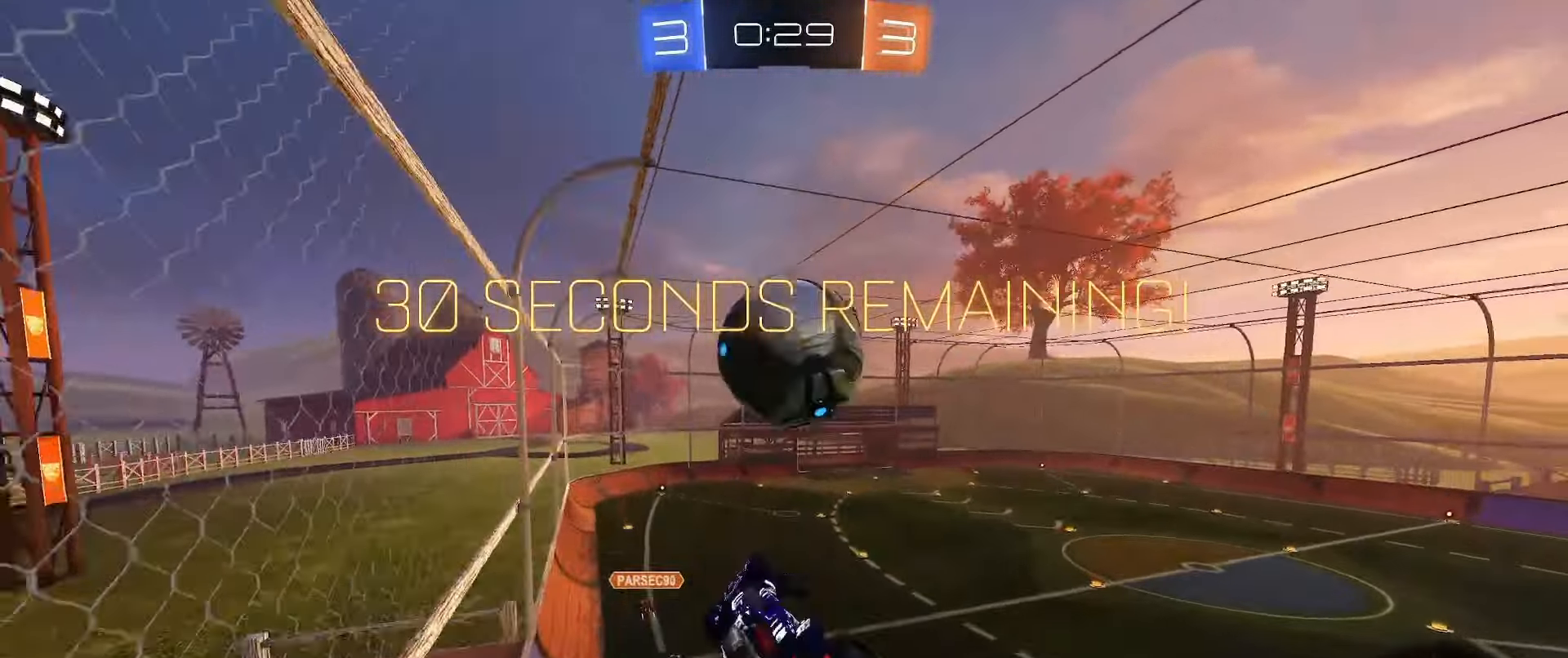
{"buttons": ["R2"], "left_stick": "down-left", "right_stick": "center", "events": [[83, "left_stick", "up-right"], [133, "A", "down"], [200, "L3", "down"], [233, "R2", "down"], [250, "L3", "up"], [250, "left_stick", "down-left"], [283, "A", "up"], [417, "B", "up"]]}
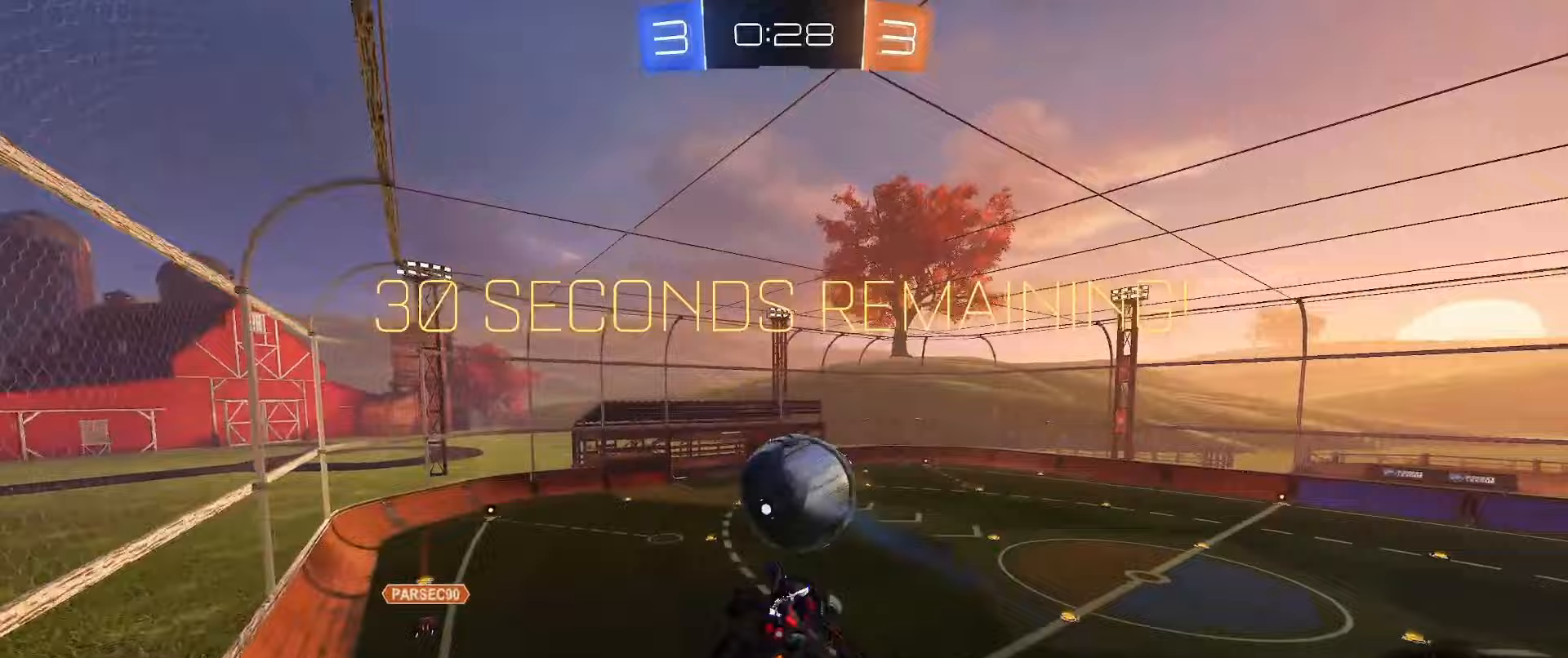
{"buttons": ["R2"], "left_stick": "down-left", "right_stick": "center", "events": [[67, "Y", "down"], [183, "Y", "up"]]}
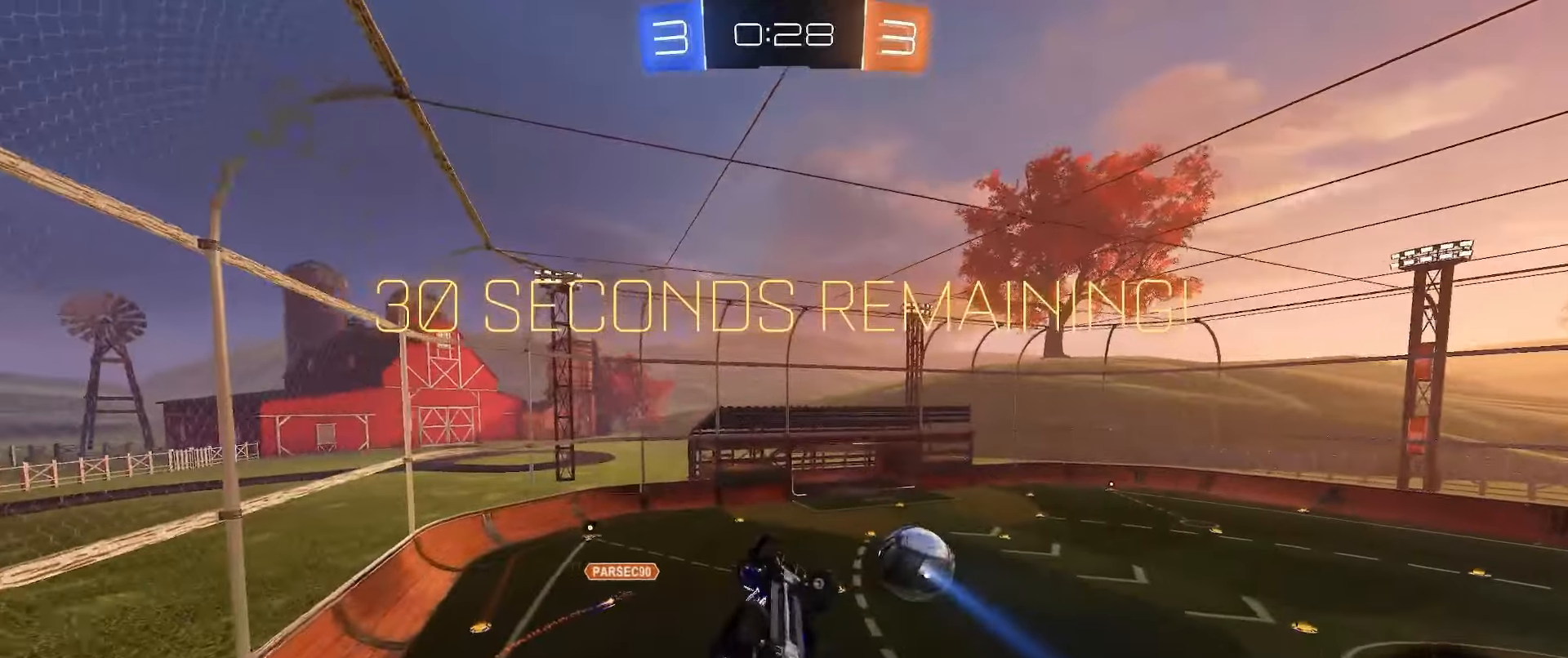
{"buttons": [], "left_stick": "center", "right_stick": "center", "events": [[167, "left_stick", "center"], [217, "Y", "down"], [283, "Y", "up"], [300, "R2", "up"]]}
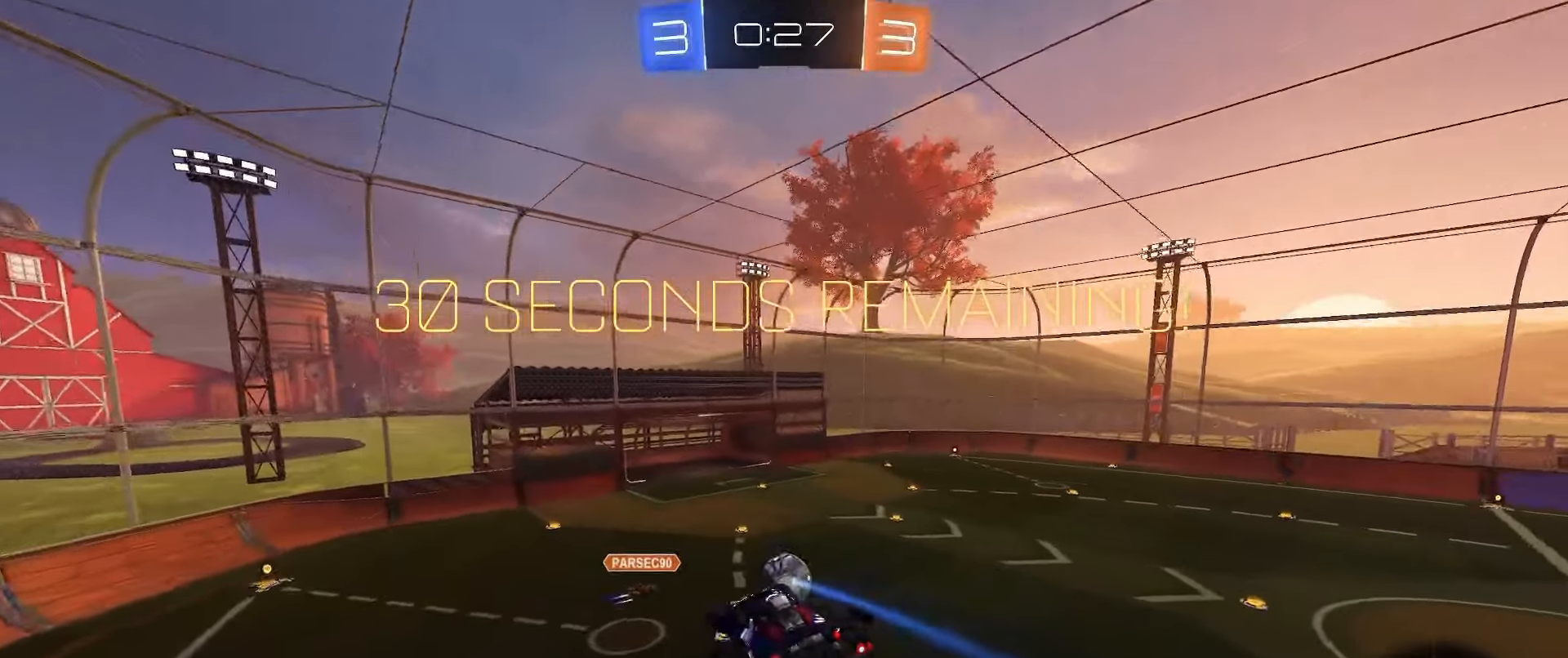
{"buttons": [], "left_stick": "down-right", "right_stick": "center", "events": [[333, "left_stick", "right"], [467, "left_stick", "down-right"]]}
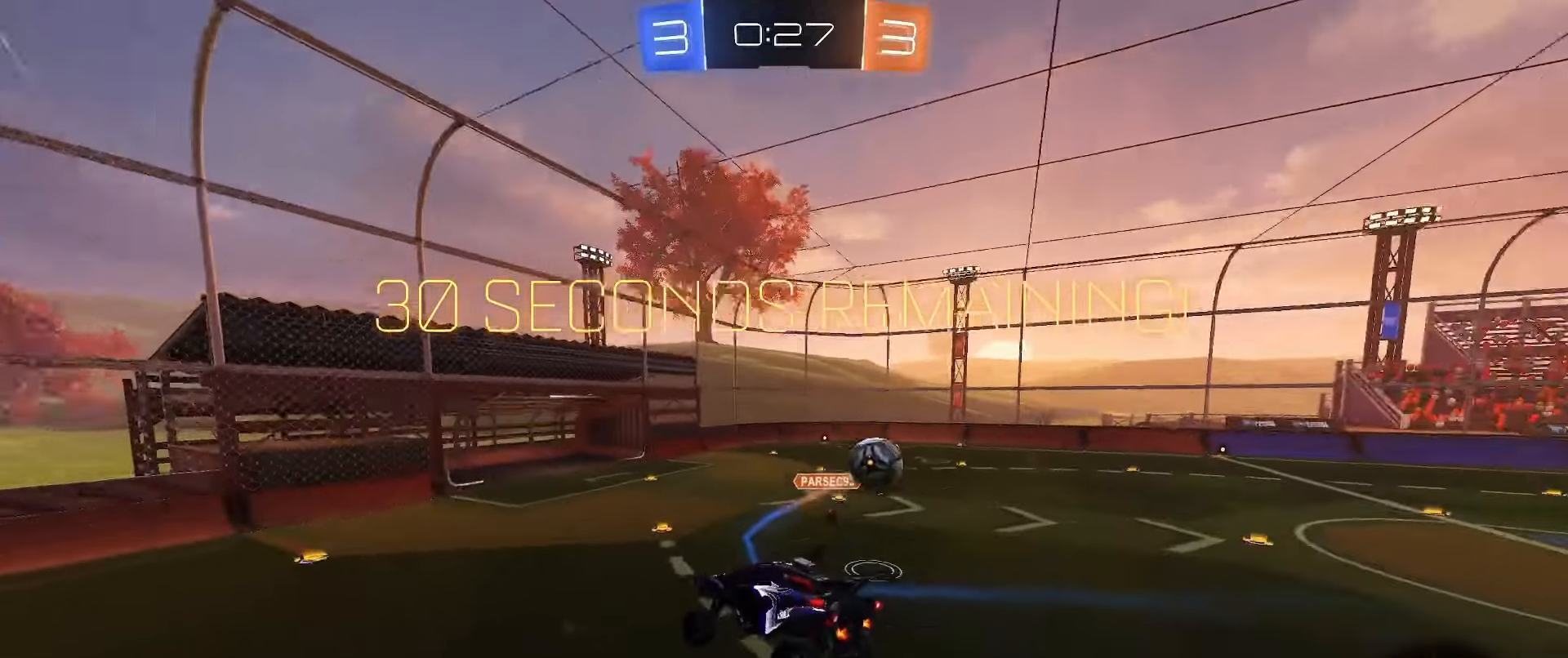
{"buttons": ["R2"], "left_stick": "right", "right_stick": "center", "events": [[33, "L2", "down"], [83, "left_stick", "center"], [117, "L2", "up"], [317, "left_stick", "right"], [400, "R2", "down"]]}
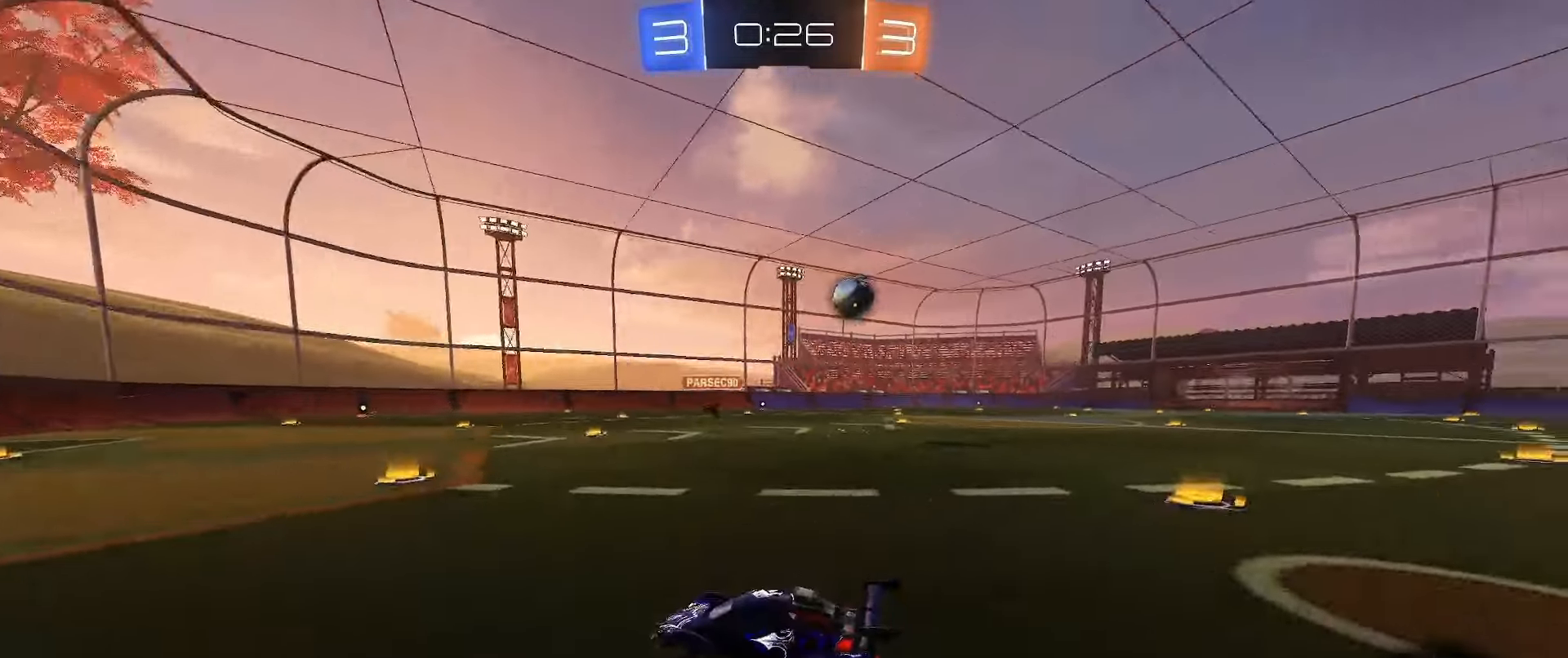
{"buttons": ["R2"], "left_stick": "right", "right_stick": "center", "events": [[67, "L1", "down"], [133, "L1", "up"]]}
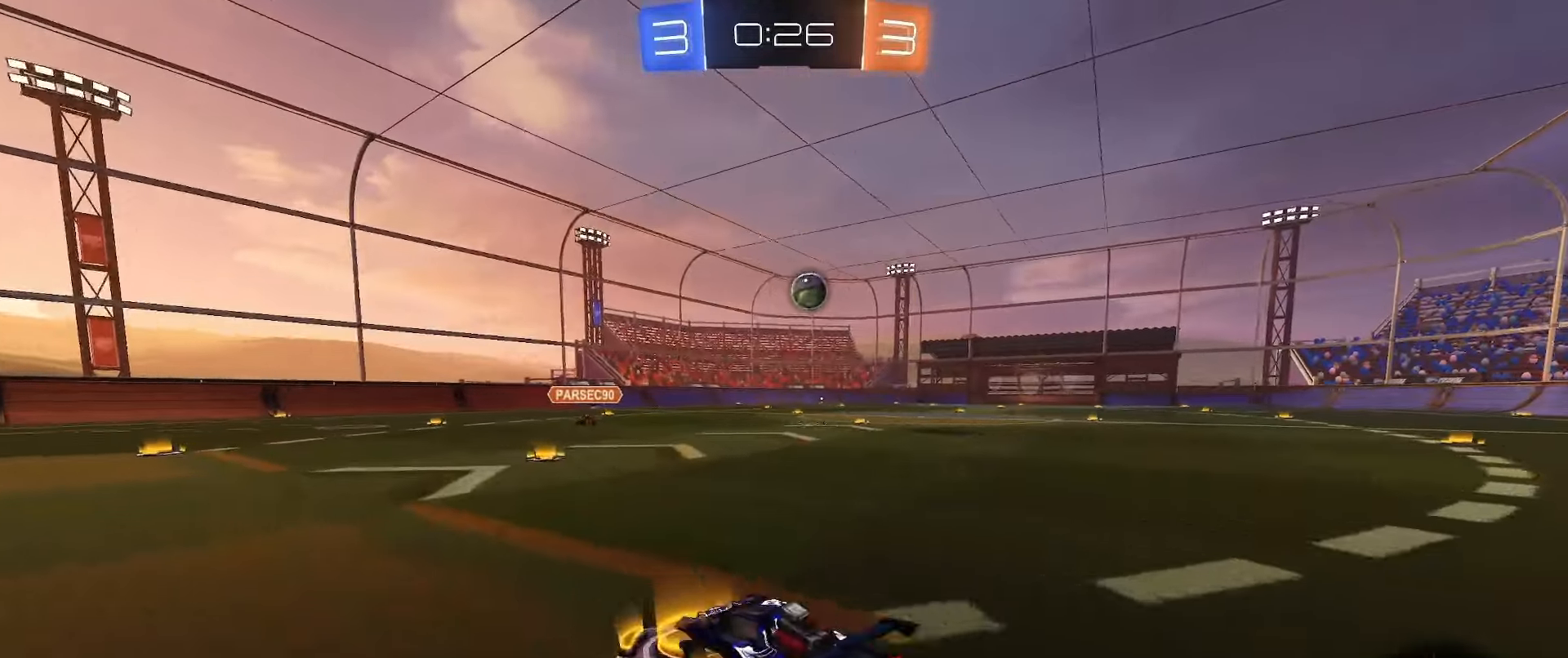
{"buttons": ["A", "B", "L1", "R2"], "left_stick": "down", "right_stick": "center", "events": [[283, "A", "down"], [350, "A", "up"], [350, "L1", "down"], [383, "A", "down"], [450, "left_stick", "down"], [467, "B", "down"]]}